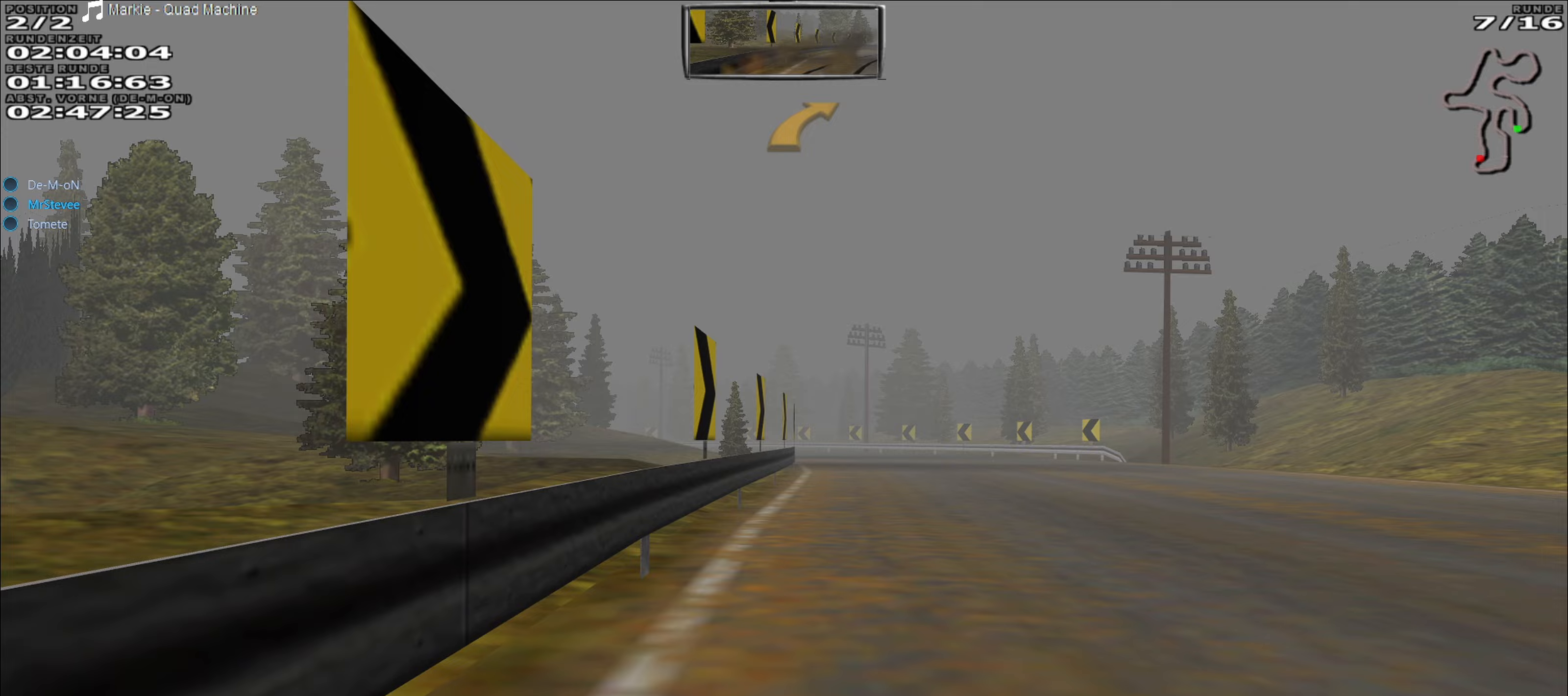
Gameplay with a controller (Xbox layout); each line is a JSON object with the inputs held at the frame after it. "events" lists button and stick changes between this image and that frame as [ms after this image, input, new state], when the widget could be followed in between. Not read: L3 R3 right_stick.
{"buttons": ["R2"], "left_stick": "center", "events": [[100, "R2", "down"], [117, "left_stick", "center"], [267, "left_stick", "right"], [417, "left_stick", "center"]]}
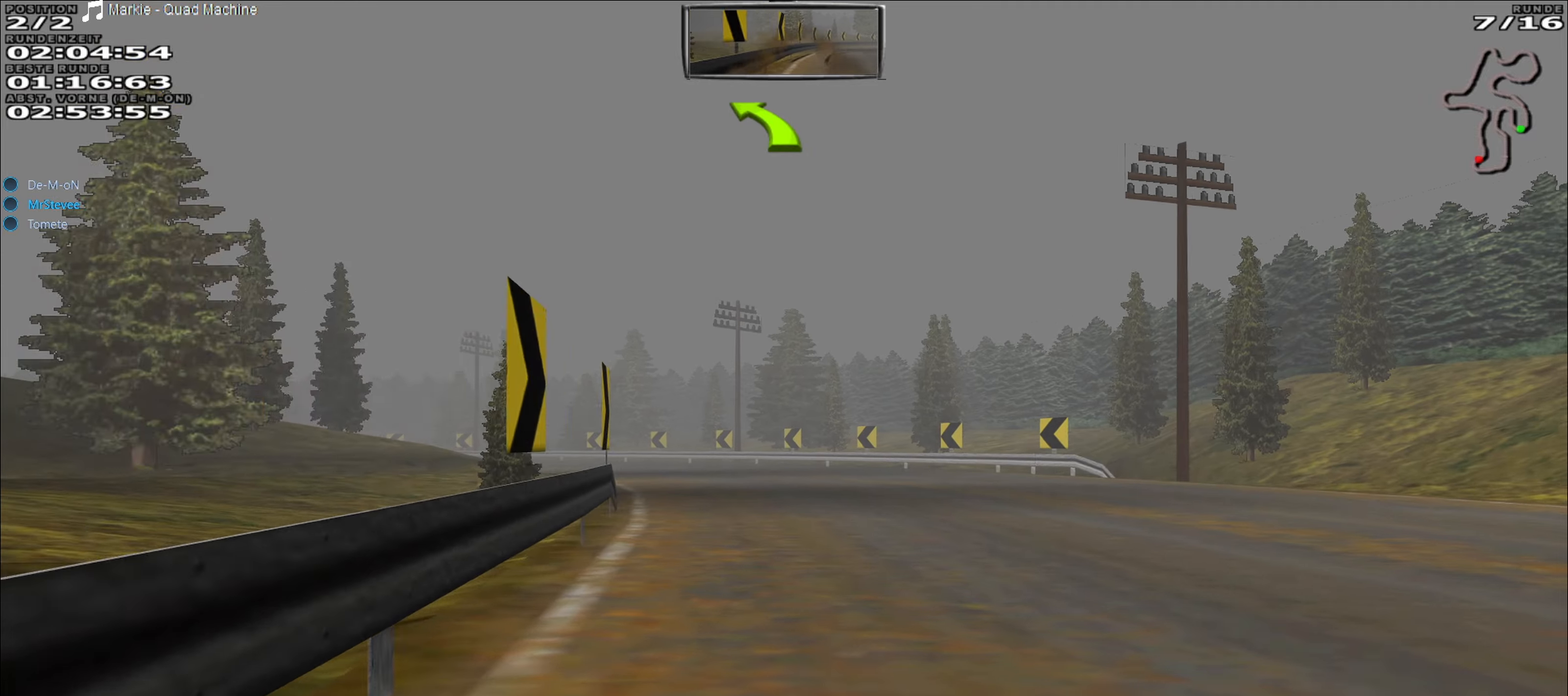
{"buttons": [], "left_stick": "left", "events": [[100, "left_stick", "right"], [150, "left_stick", "center"], [333, "left_stick", "left"], [433, "R2", "up"]]}
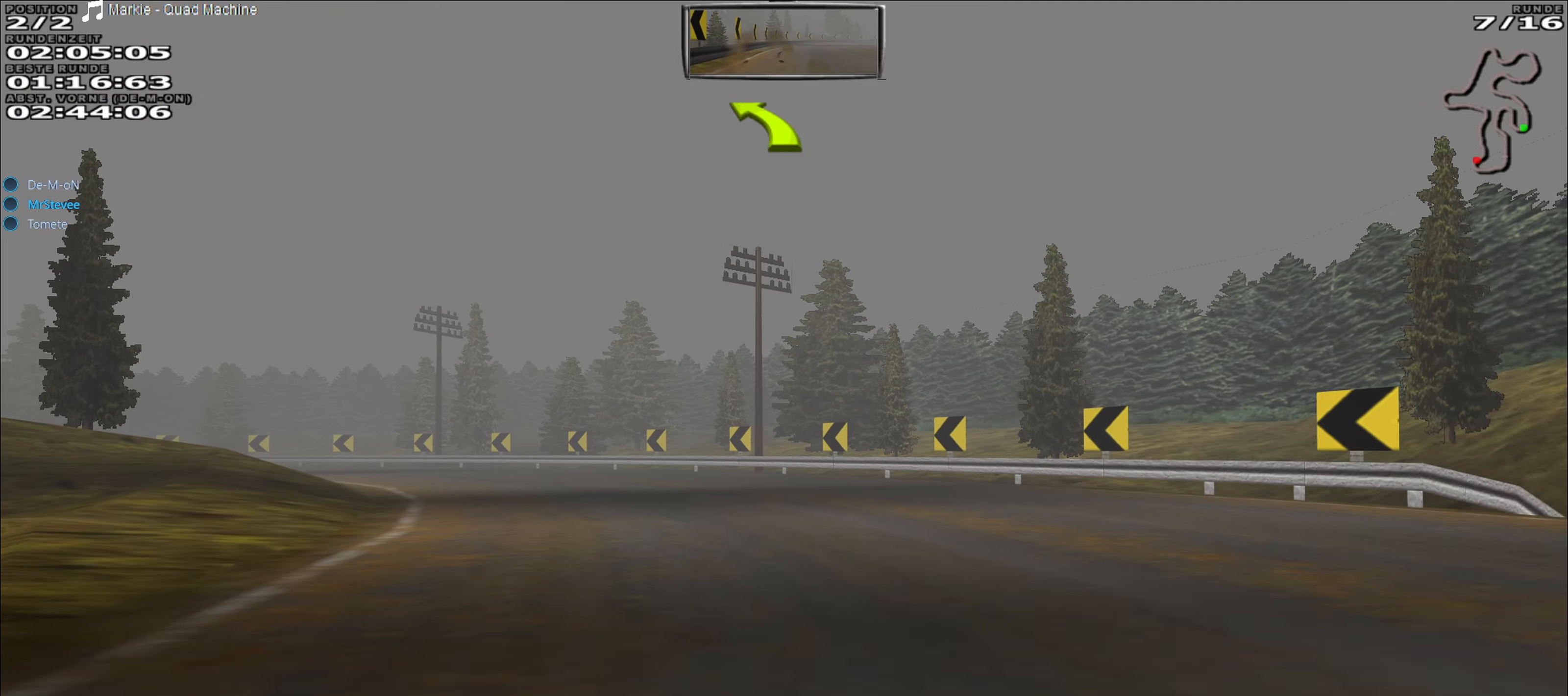
{"buttons": [], "left_stick": "center", "events": [[167, "left_stick", "center"]]}
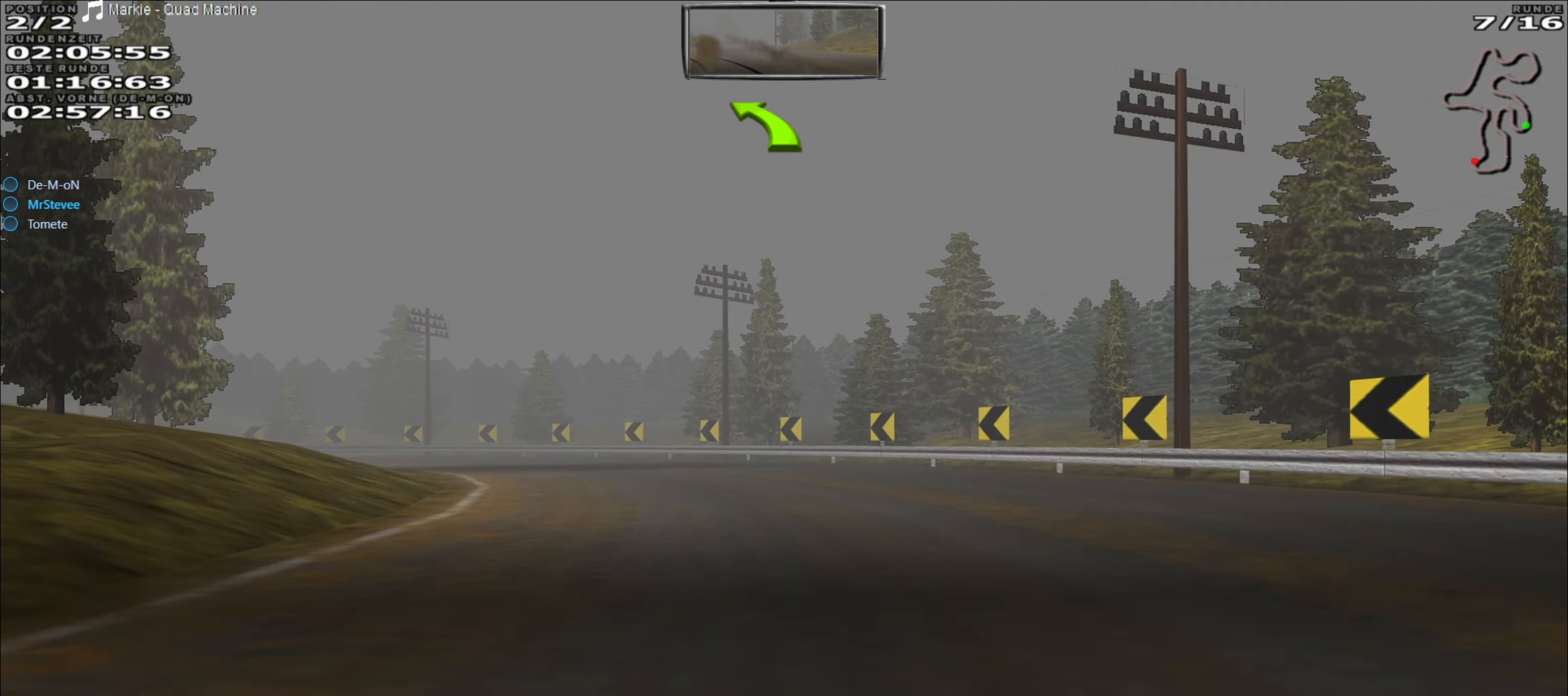
{"buttons": ["R2"], "left_stick": "left", "events": [[17, "R2", "down"], [67, "left_stick", "left"]]}
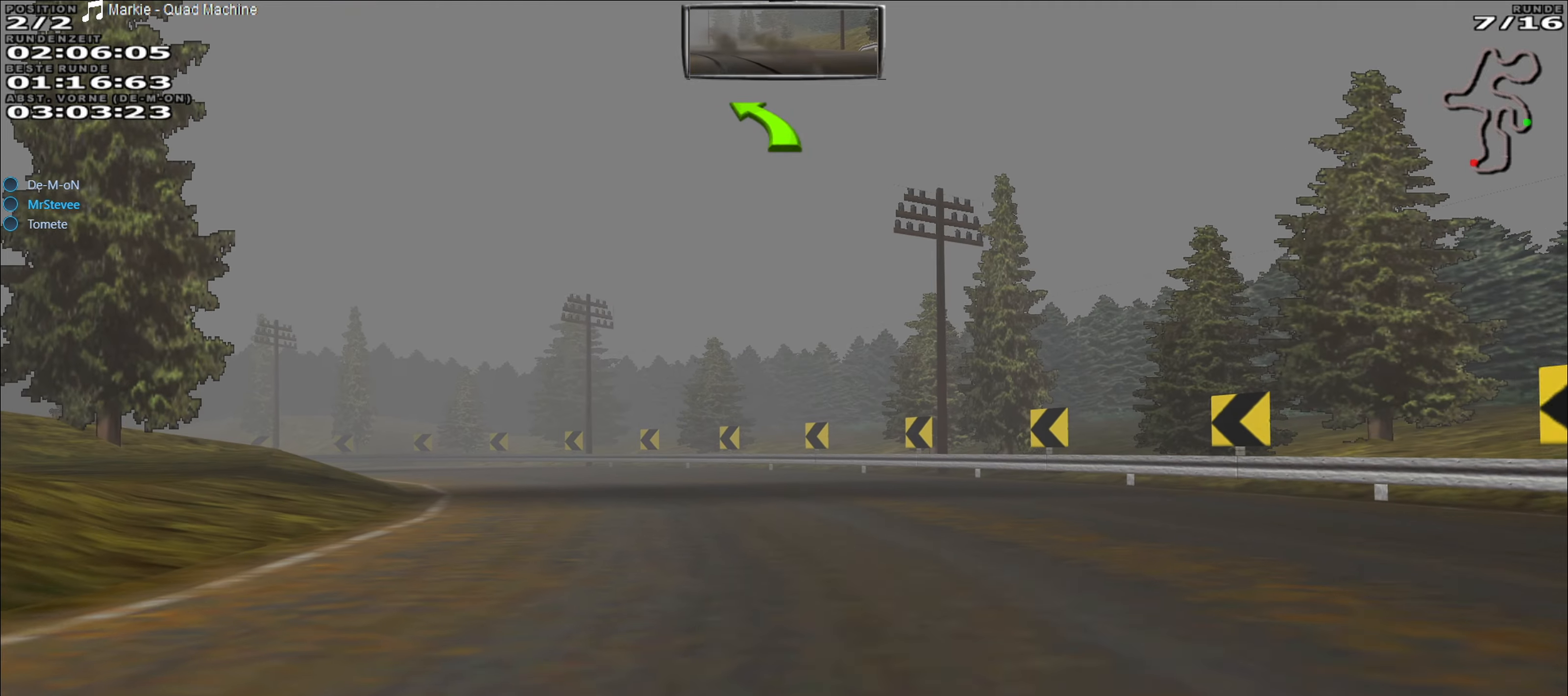
{"buttons": ["R2"], "left_stick": "left", "events": [[417, "left_stick", "center"], [467, "left_stick", "left"]]}
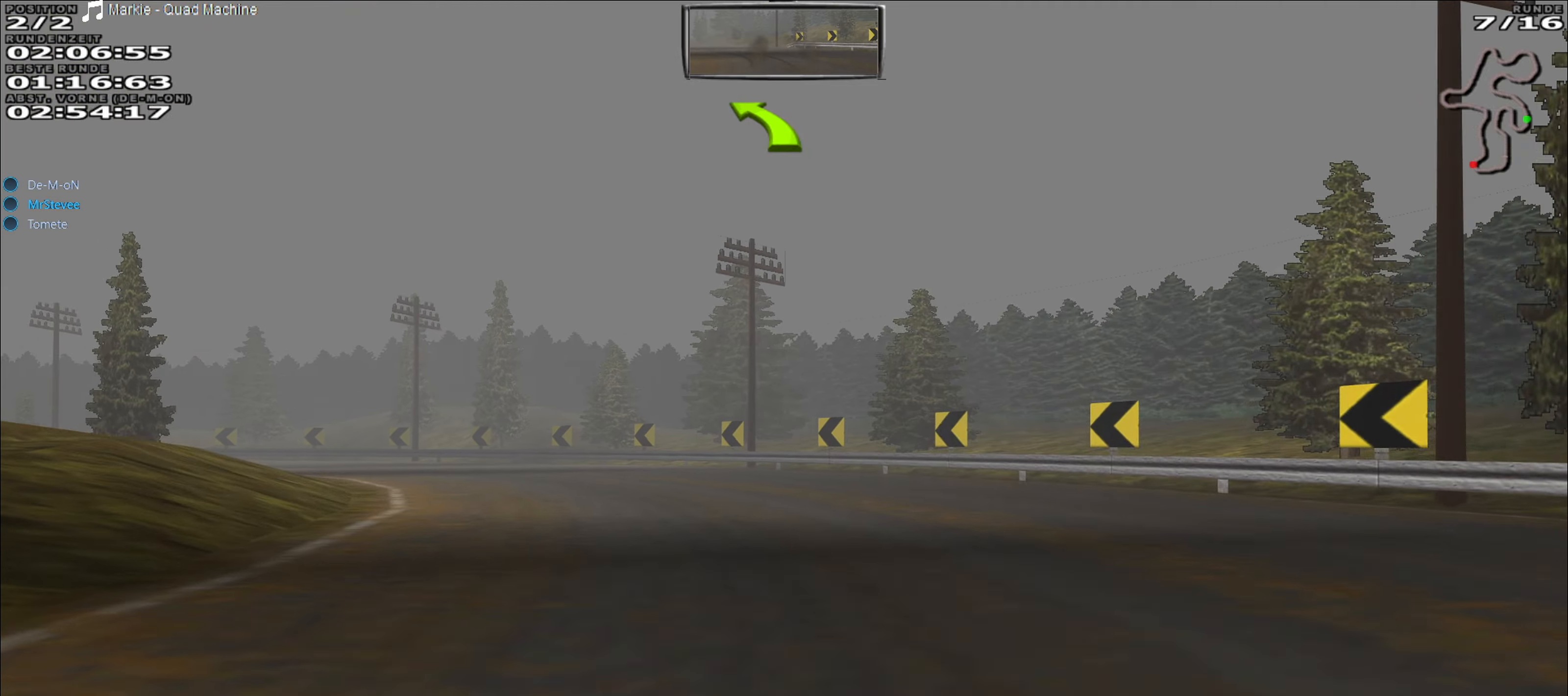
{"buttons": ["R2"], "left_stick": "left", "events": []}
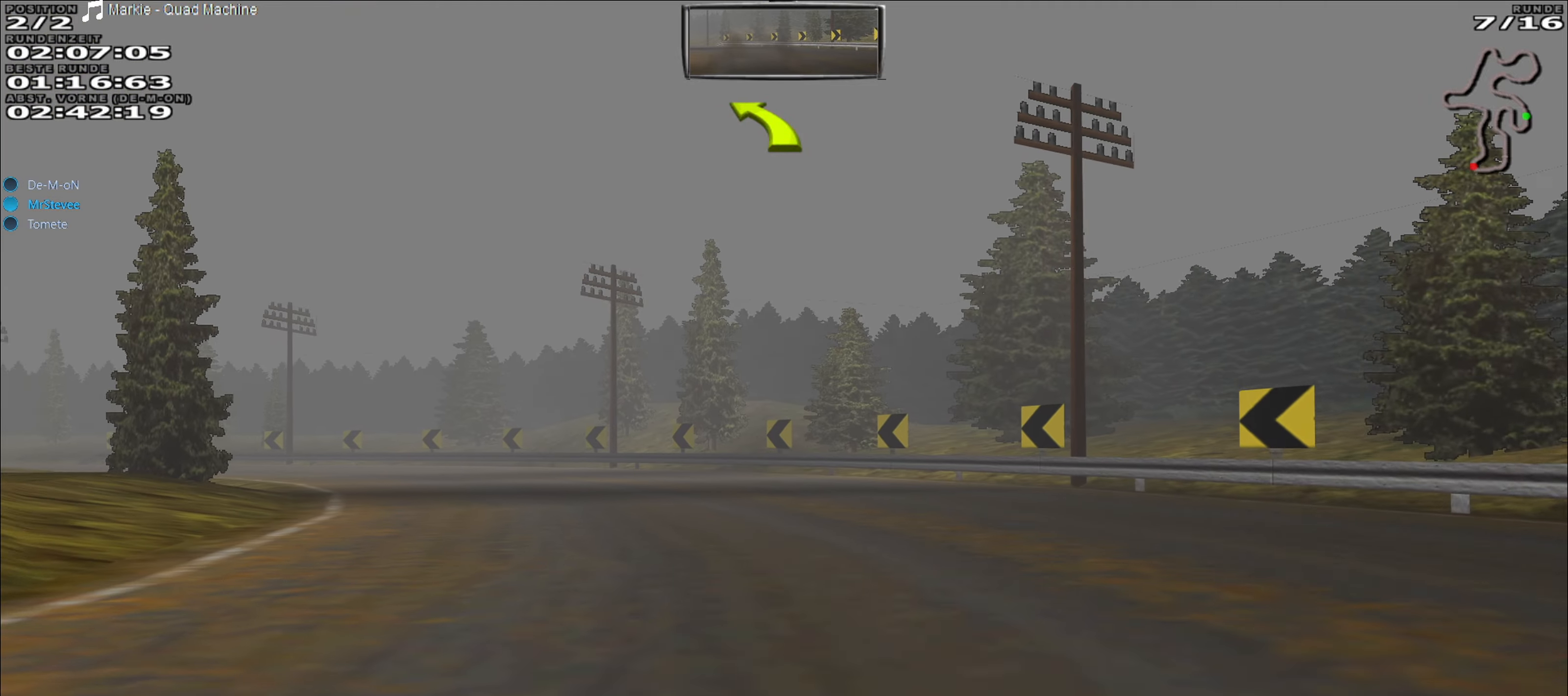
{"buttons": ["R2"], "left_stick": "left", "events": []}
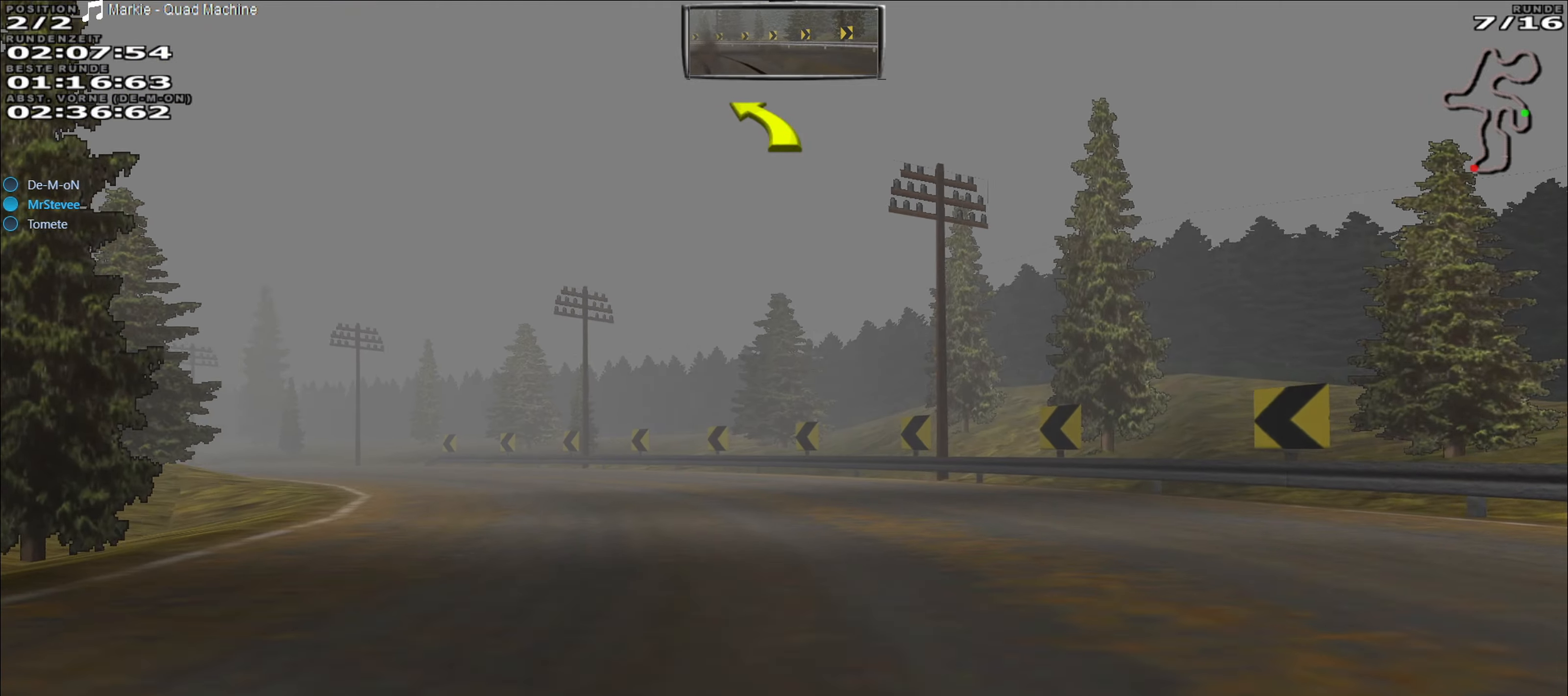
{"buttons": ["R2"], "left_stick": "left", "events": [[83, "R2", "up"], [233, "left_stick", "center"], [283, "R2", "down"], [367, "left_stick", "left"]]}
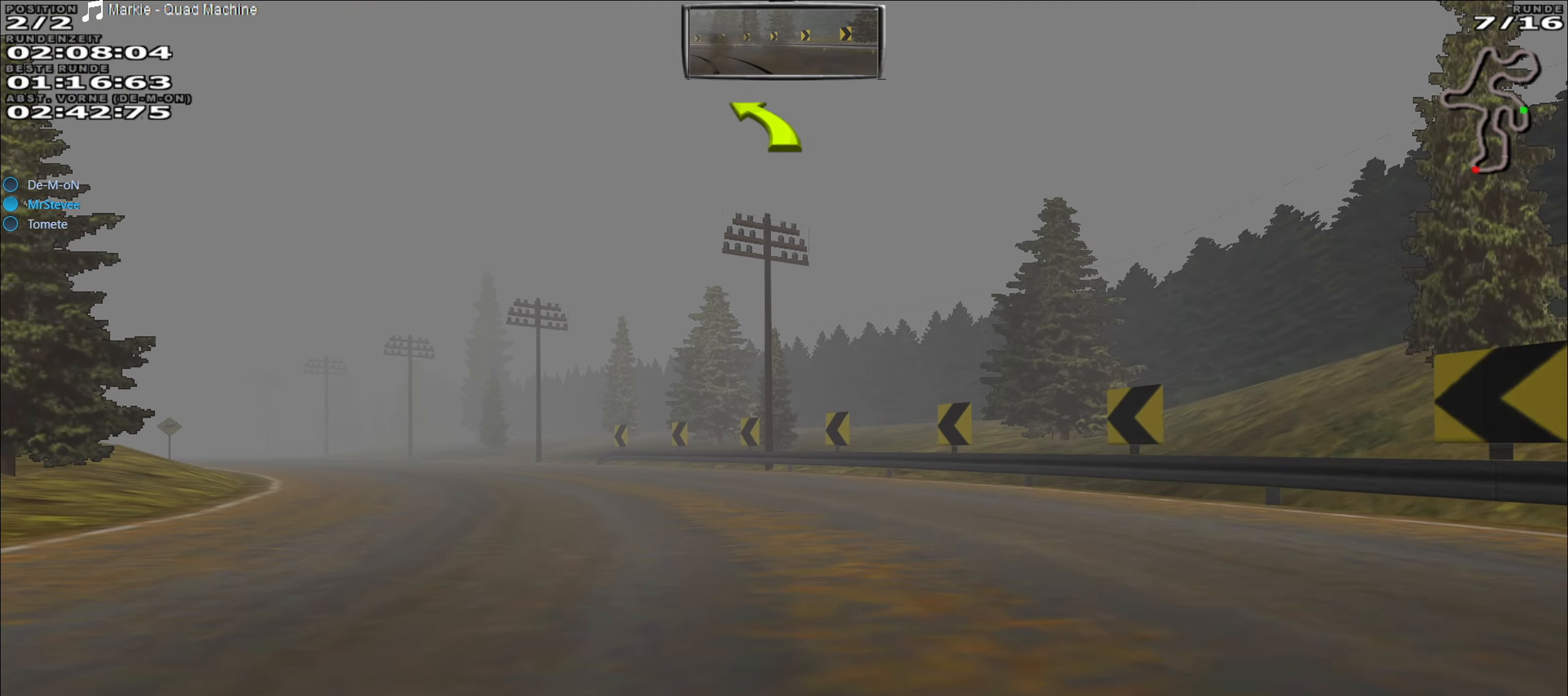
{"buttons": ["R2"], "left_stick": "left", "events": [[33, "left_stick", "center"], [217, "left_stick", "left"]]}
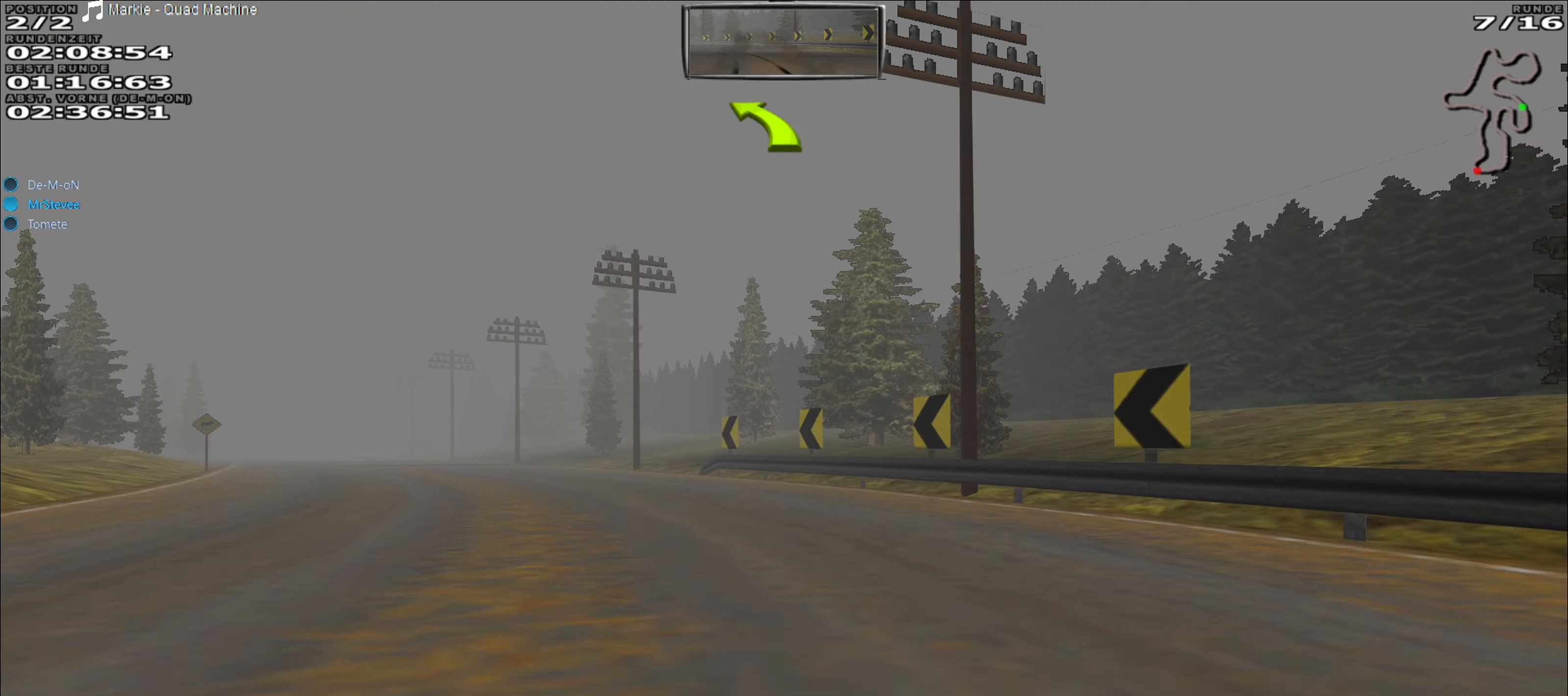
{"buttons": ["R2"], "left_stick": "left", "events": []}
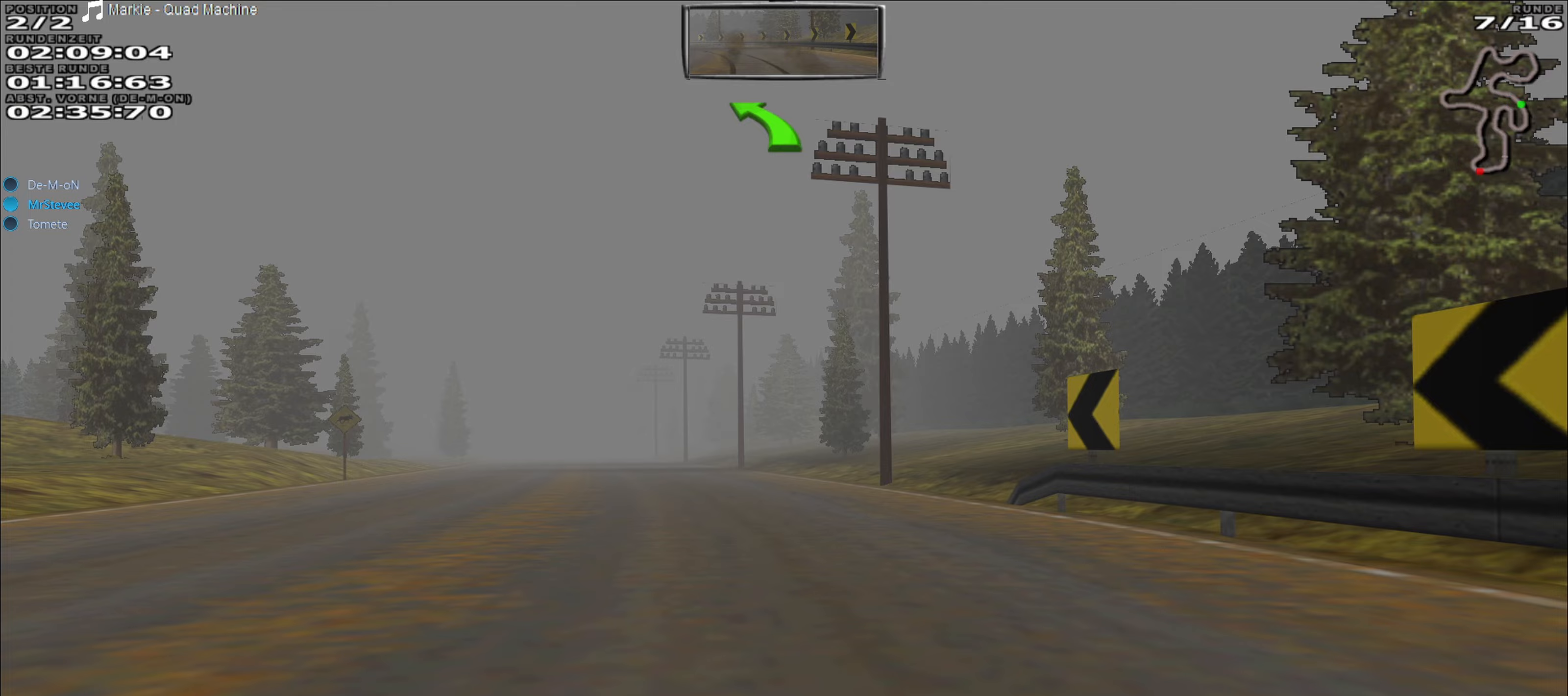
{"buttons": ["R2"], "left_stick": "center", "events": [[17, "left_stick", "center"], [217, "left_stick", "left"], [400, "left_stick", "center"]]}
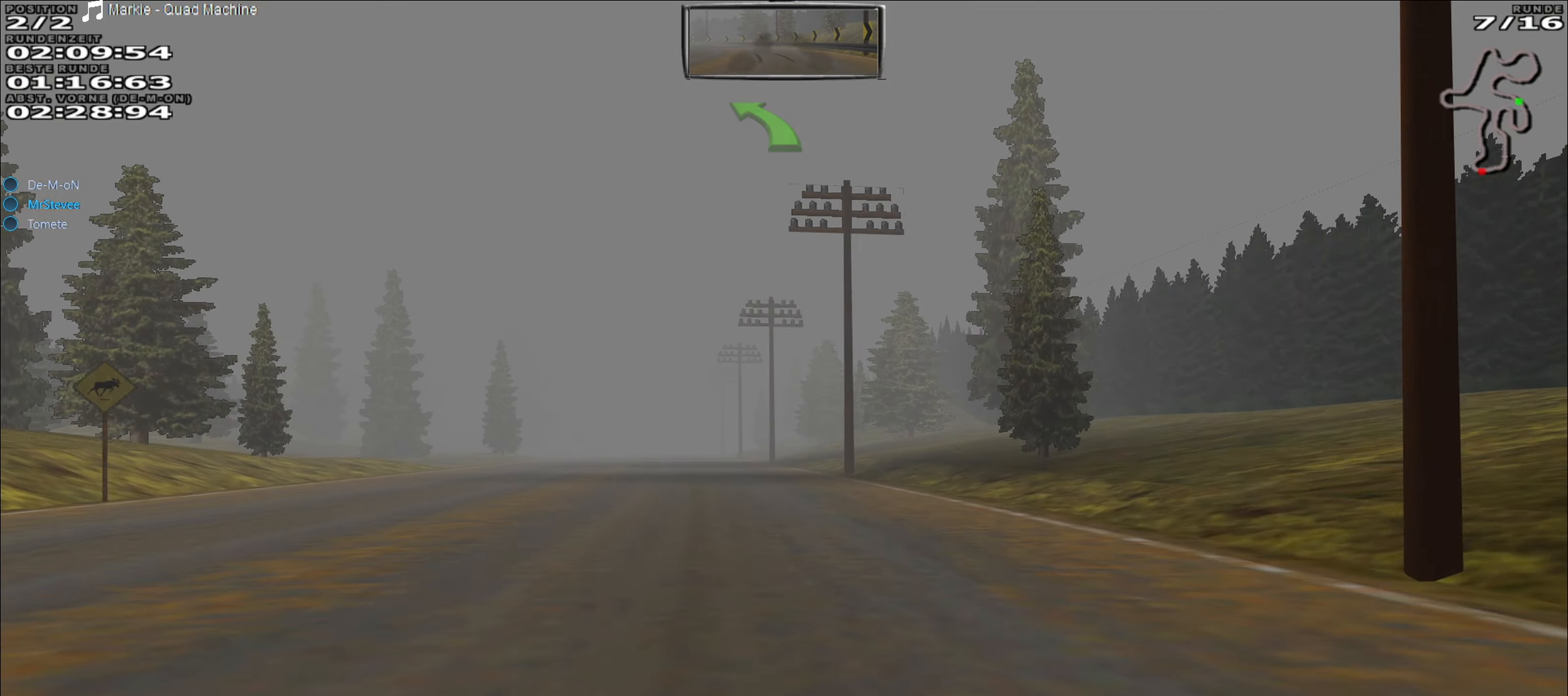
{"buttons": ["R2"], "left_stick": "center", "events": [[83, "left_stick", "left"], [167, "left_stick", "center"], [300, "left_stick", "left"], [483, "left_stick", "center"]]}
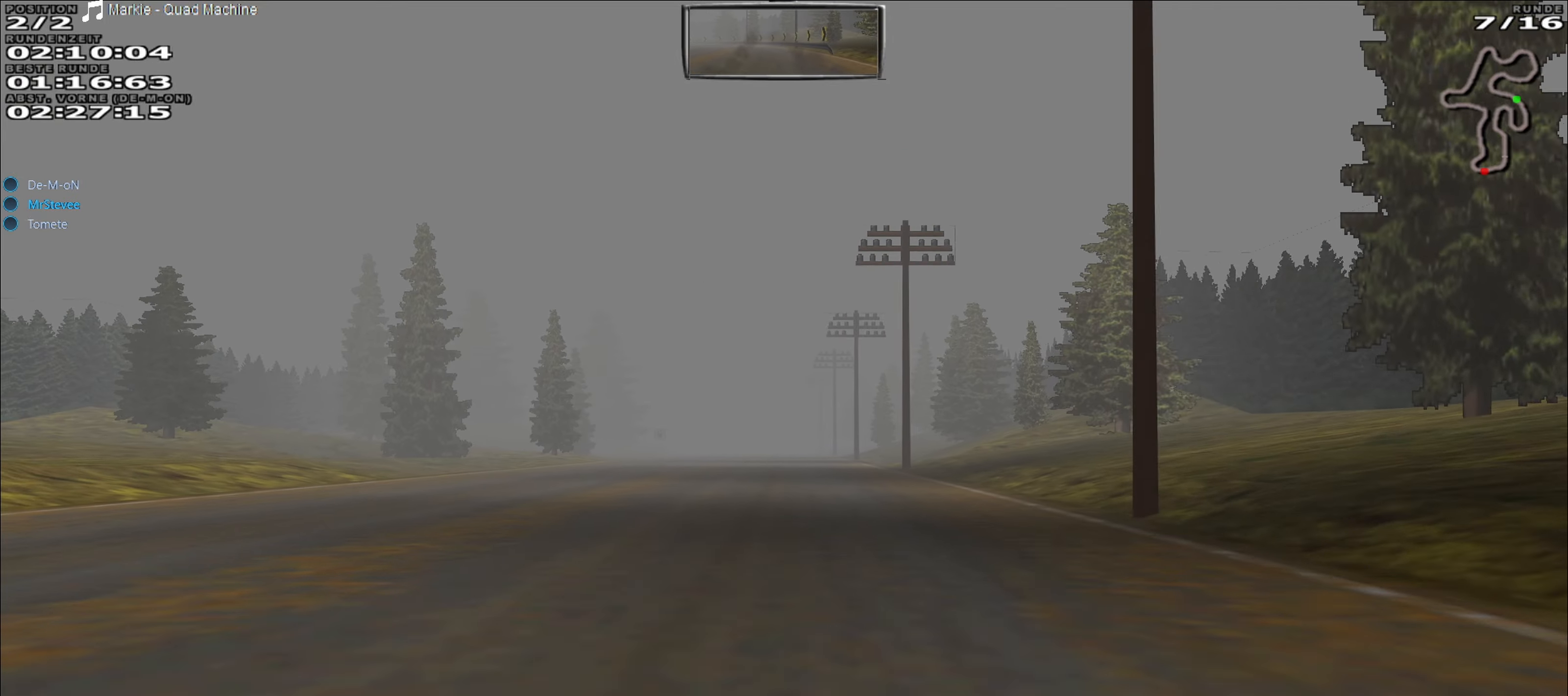
{"buttons": ["R2"], "left_stick": "center", "events": []}
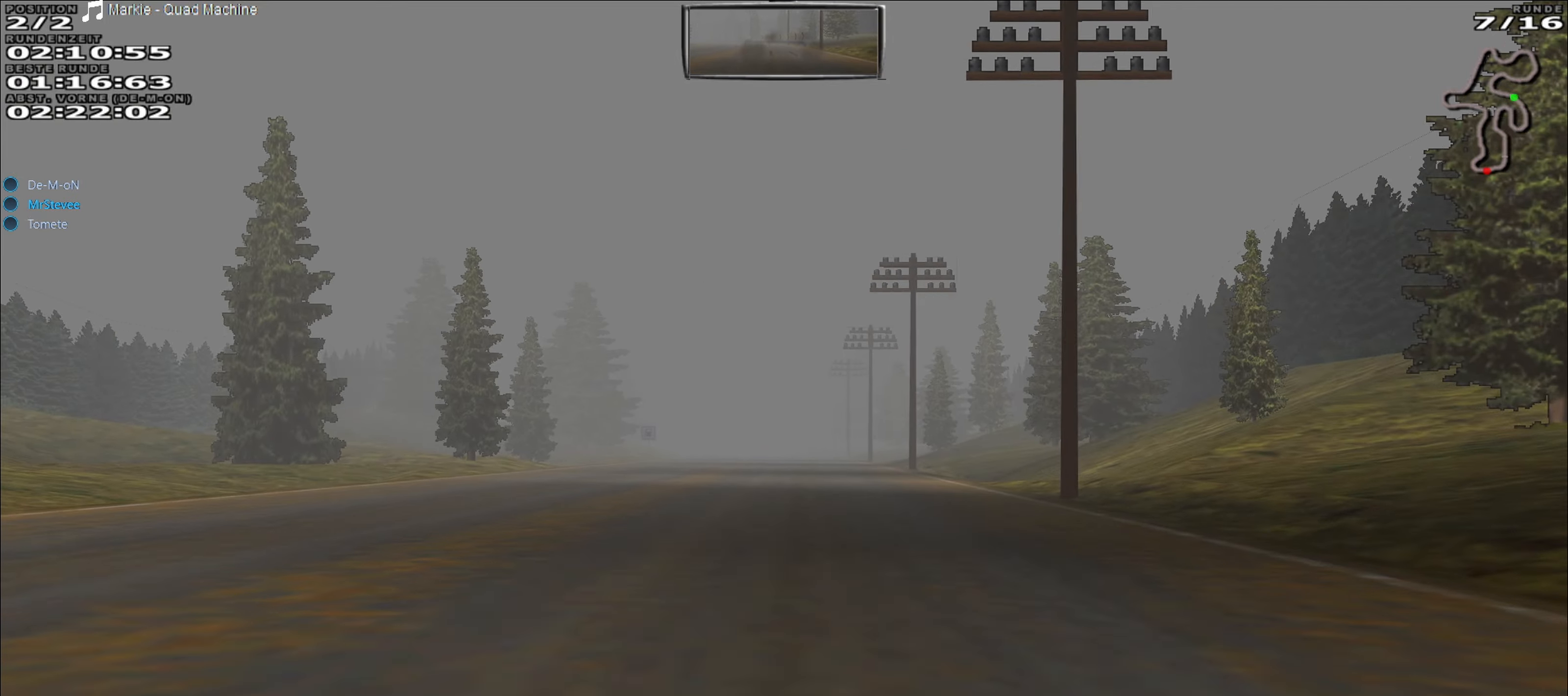
{"buttons": ["R2"], "left_stick": "center", "events": [[150, "left_stick", "left"], [217, "left_stick", "center"]]}
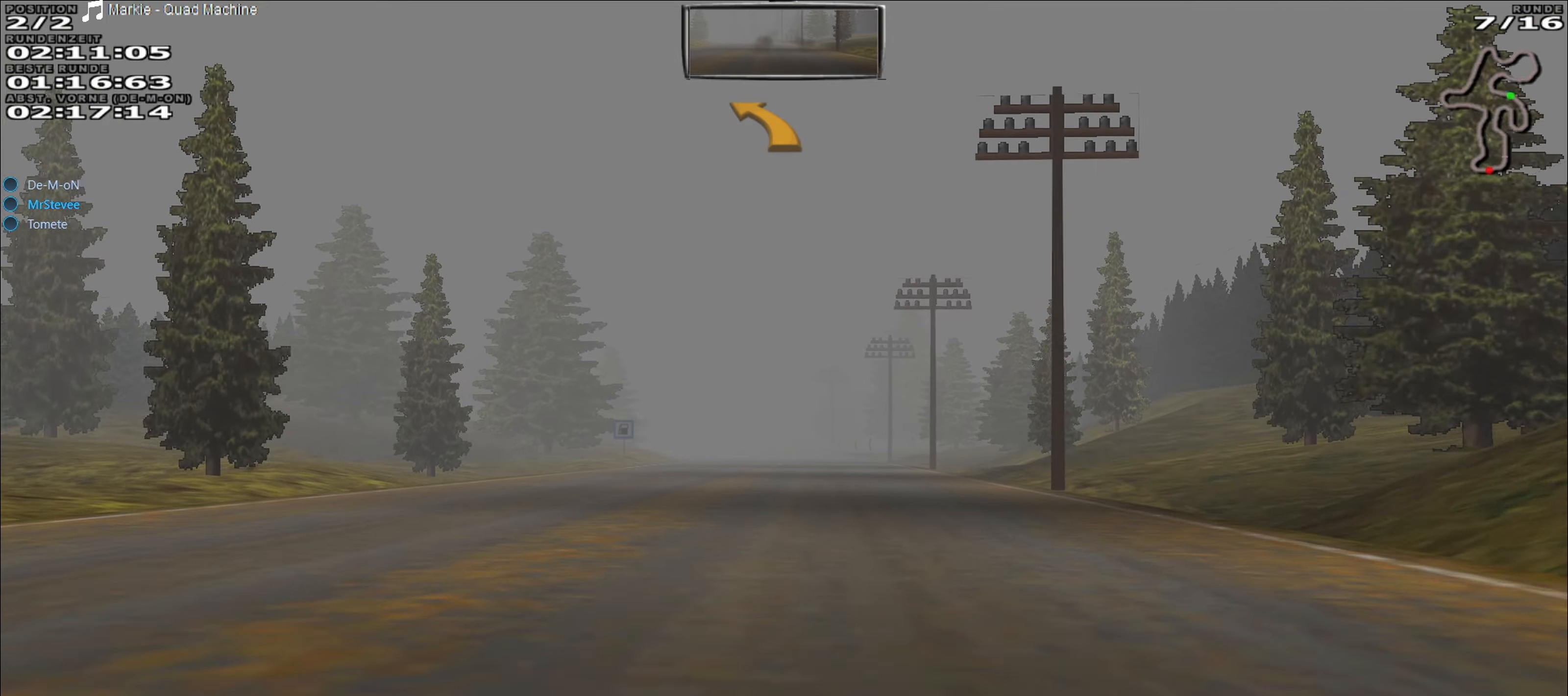
{"buttons": ["R2"], "left_stick": "center", "events": []}
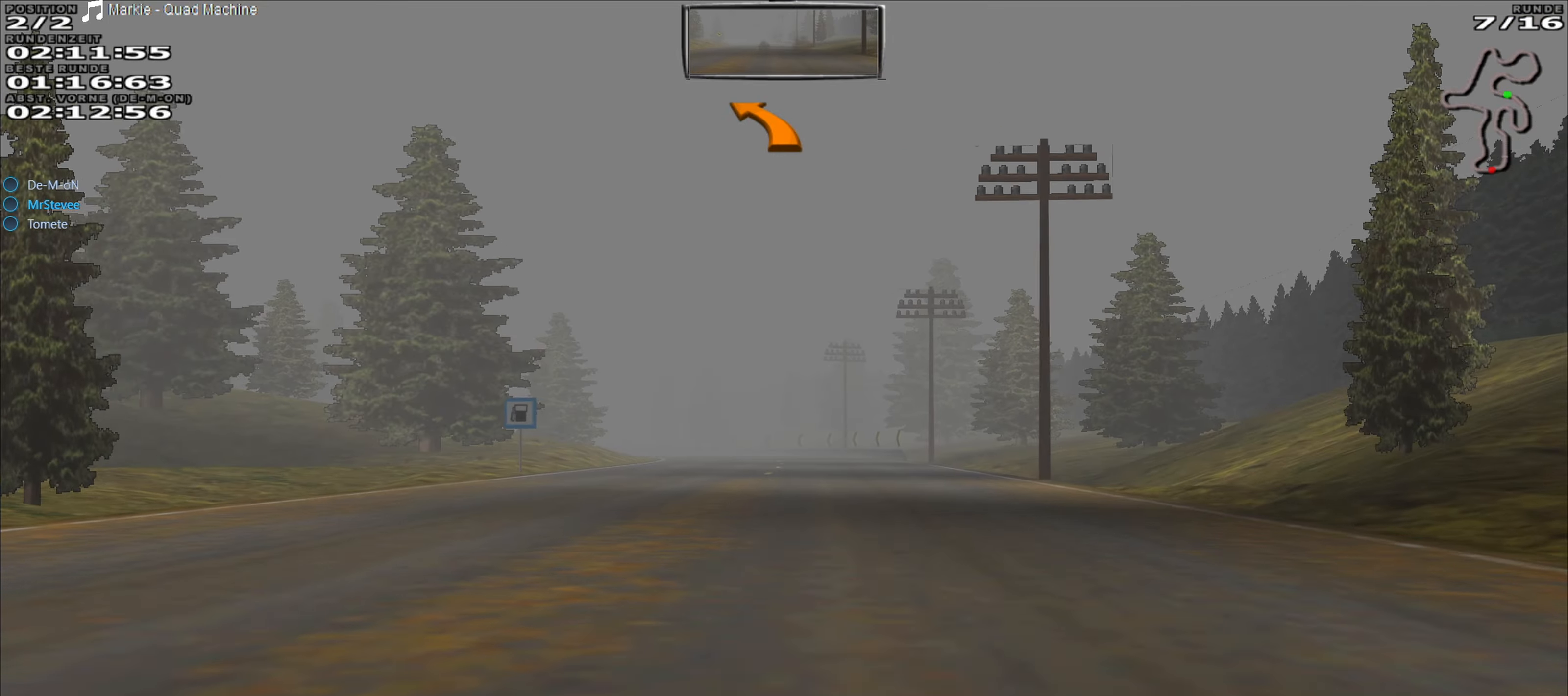
{"buttons": ["R2"], "left_stick": "center", "events": []}
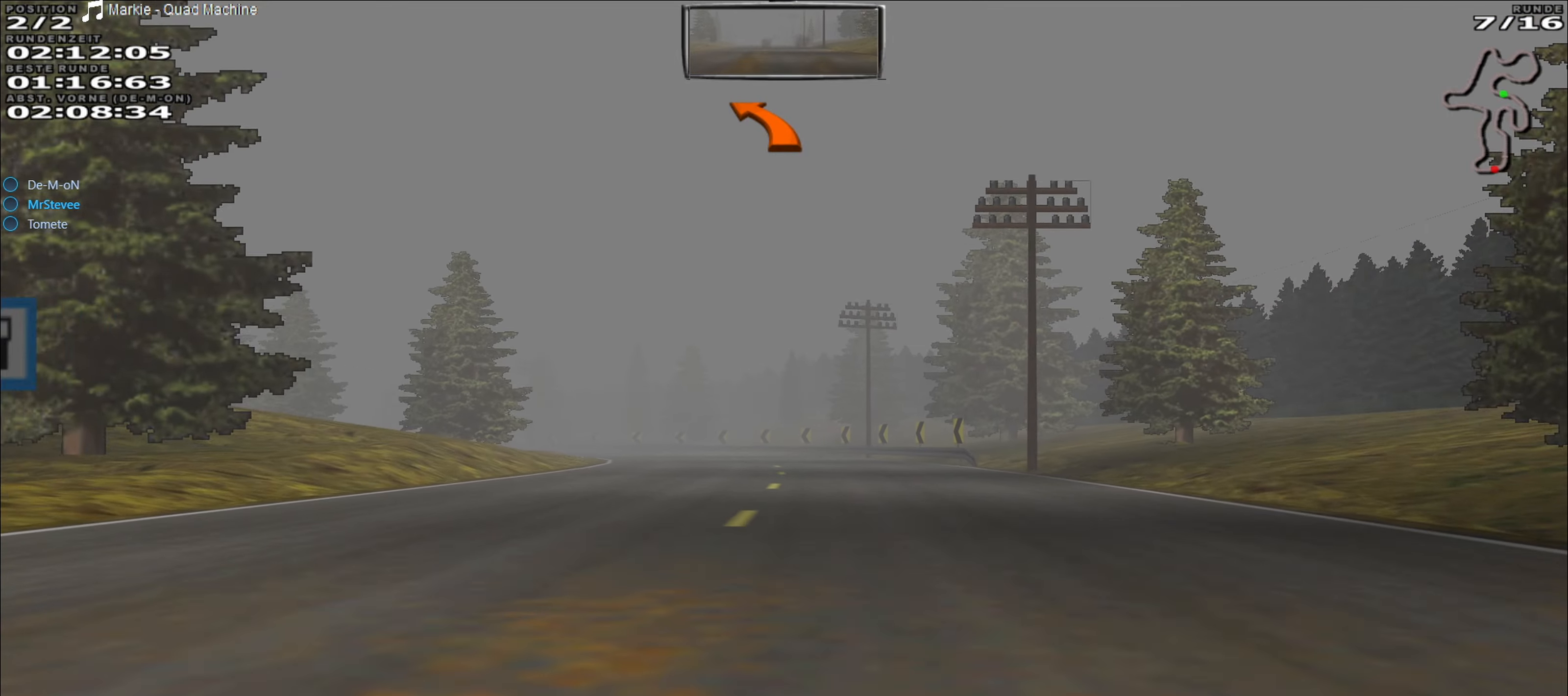
{"buttons": ["R2"], "left_stick": "left", "events": [[467, "left_stick", "left"]]}
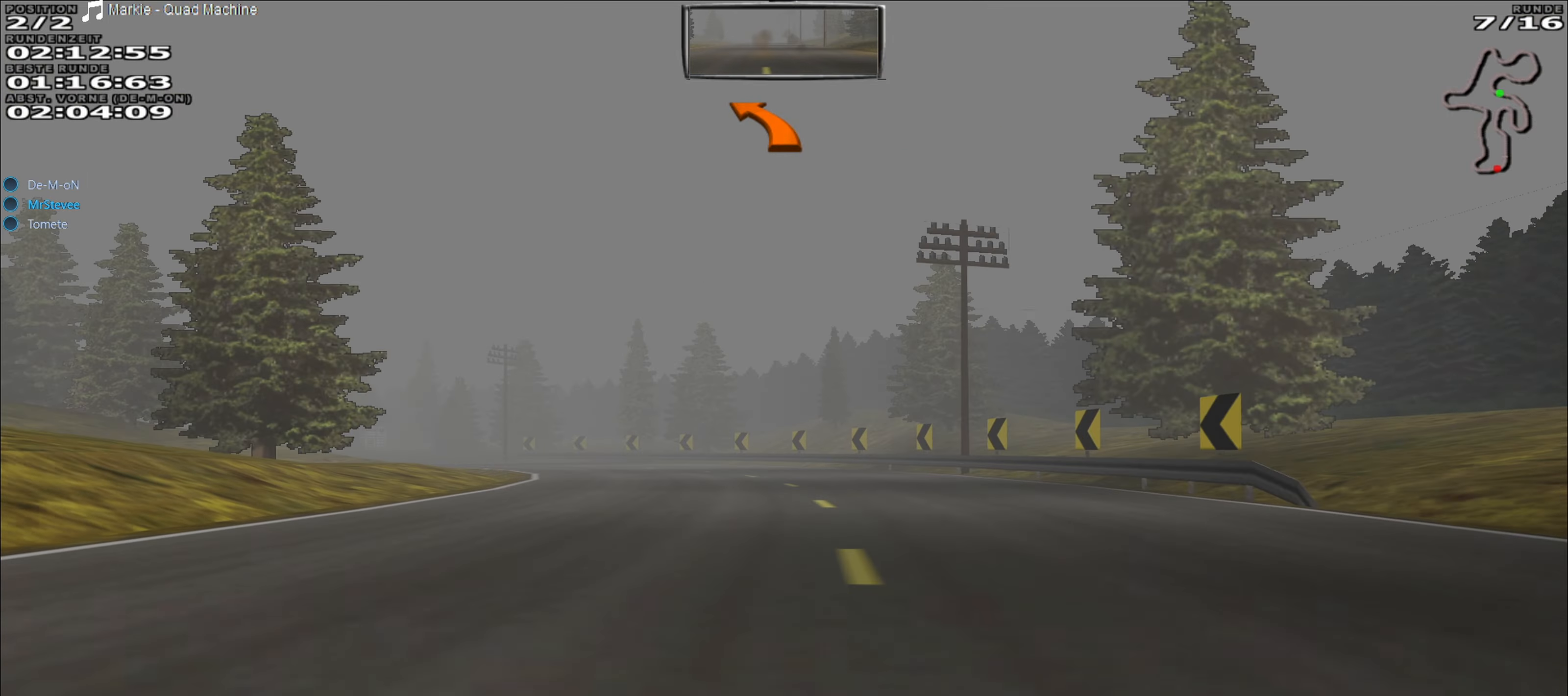
{"buttons": ["R2"], "left_stick": "left", "events": [[133, "left_stick", "center"], [217, "left_stick", "left"]]}
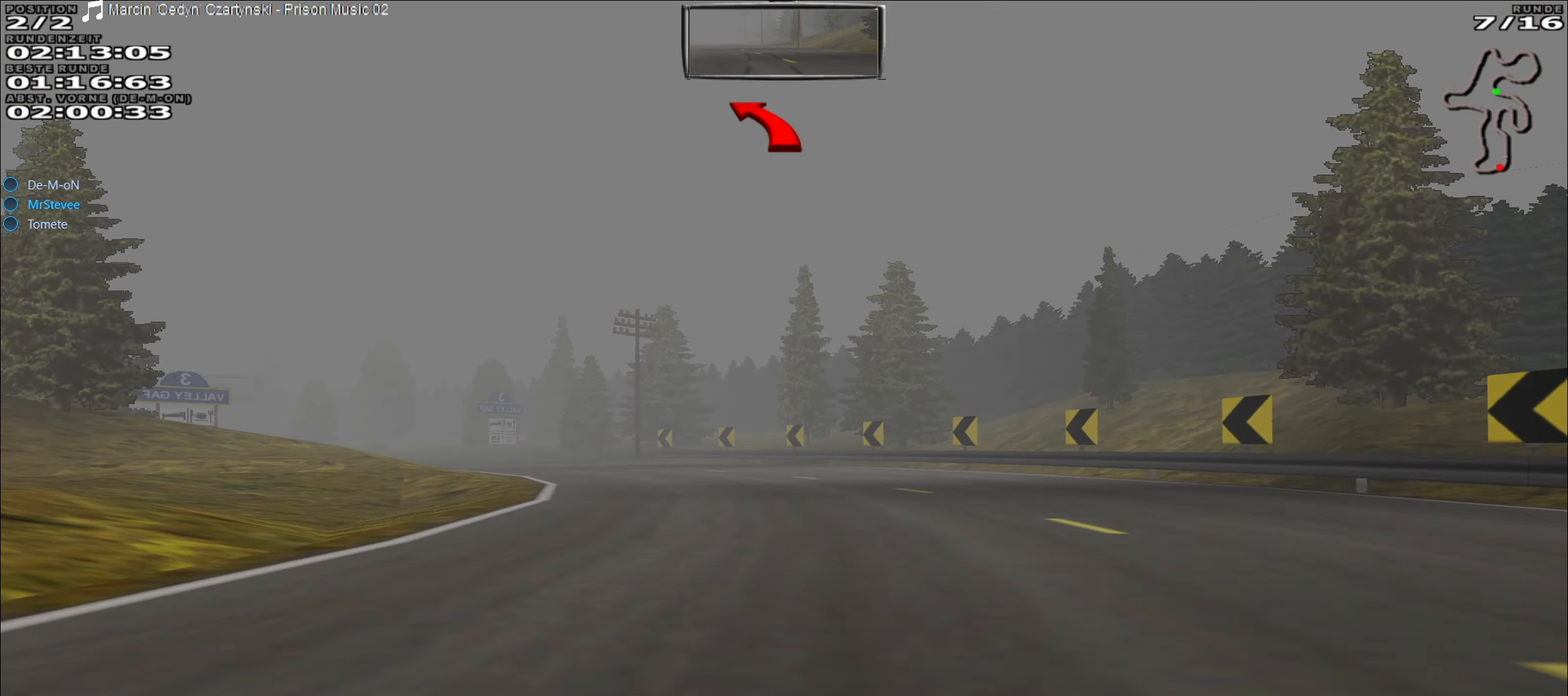
{"buttons": [], "left_stick": "left", "events": [[17, "R2", "up"]]}
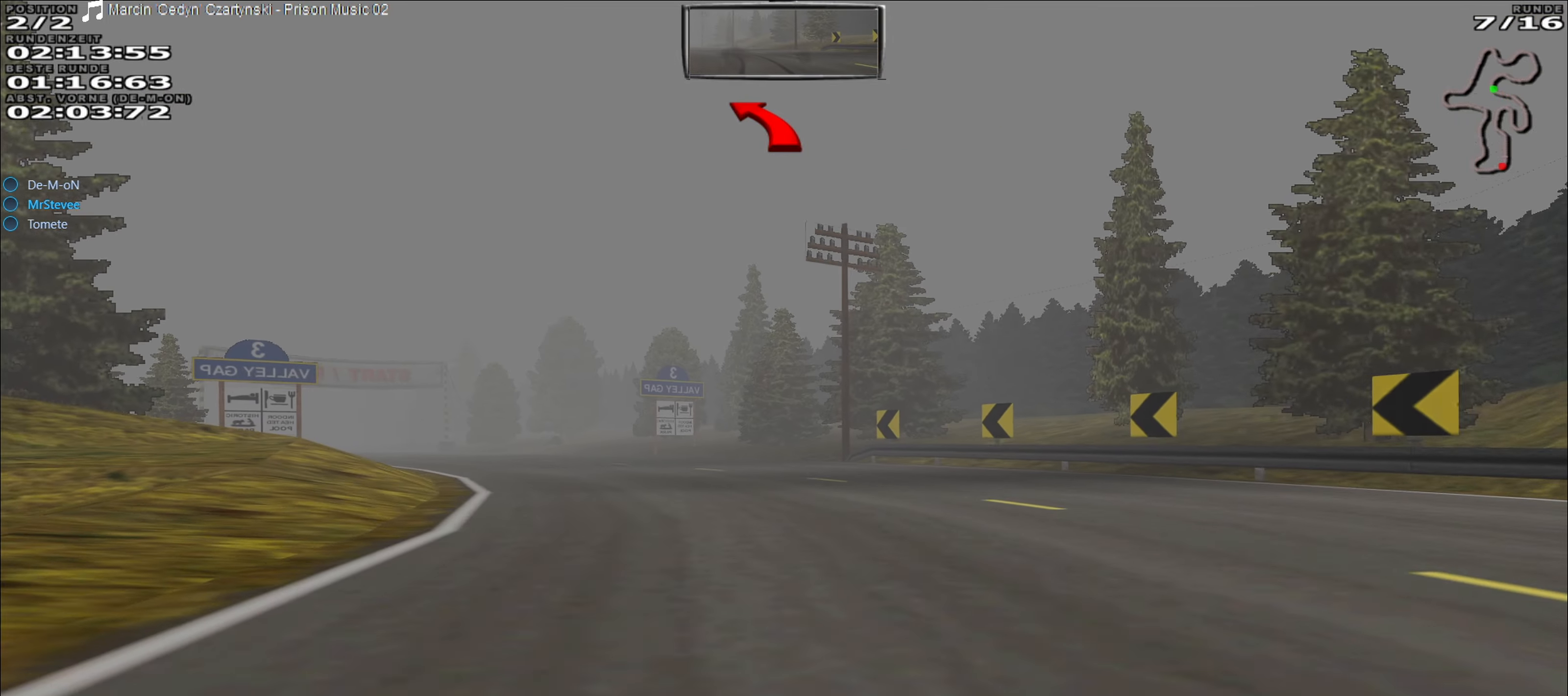
{"buttons": [], "left_stick": "left", "events": []}
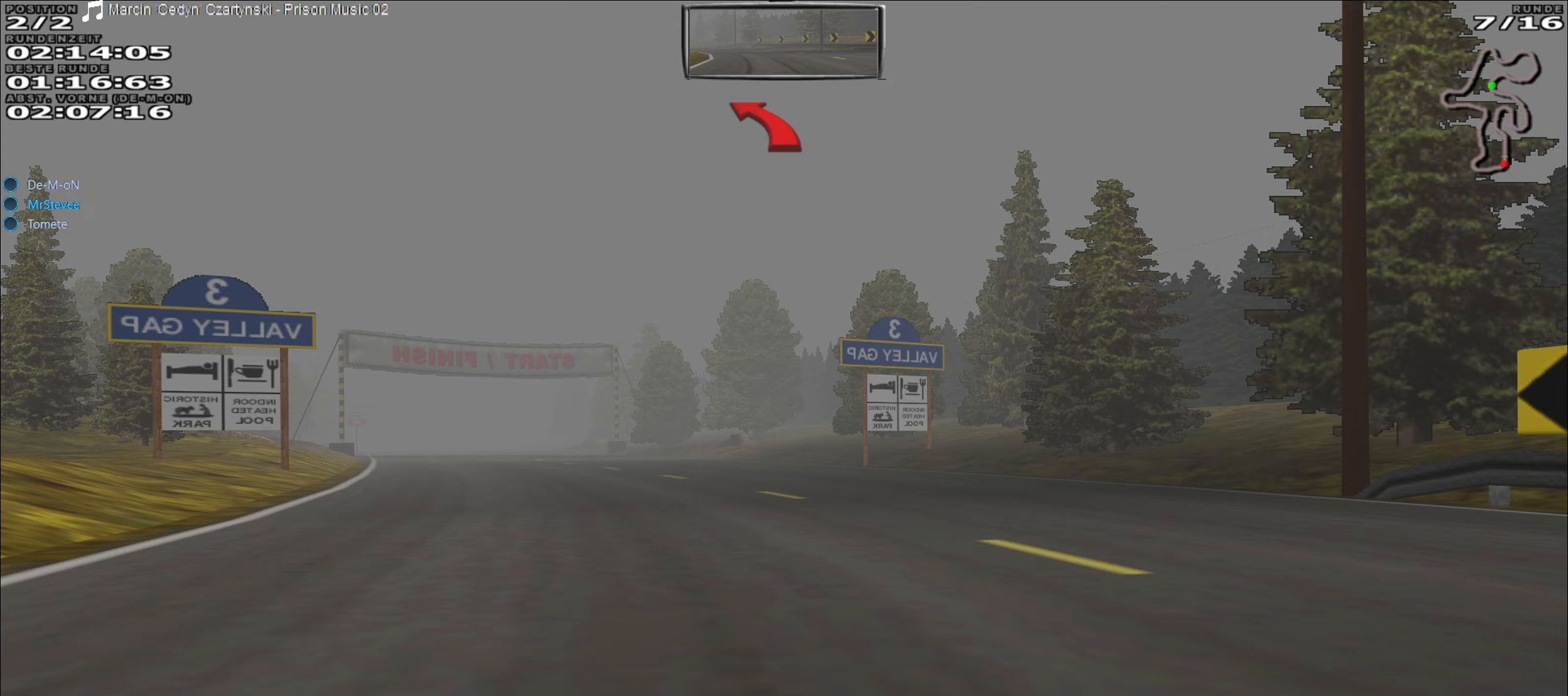
{"buttons": ["R2"], "left_stick": "left", "events": [[217, "R2", "down"]]}
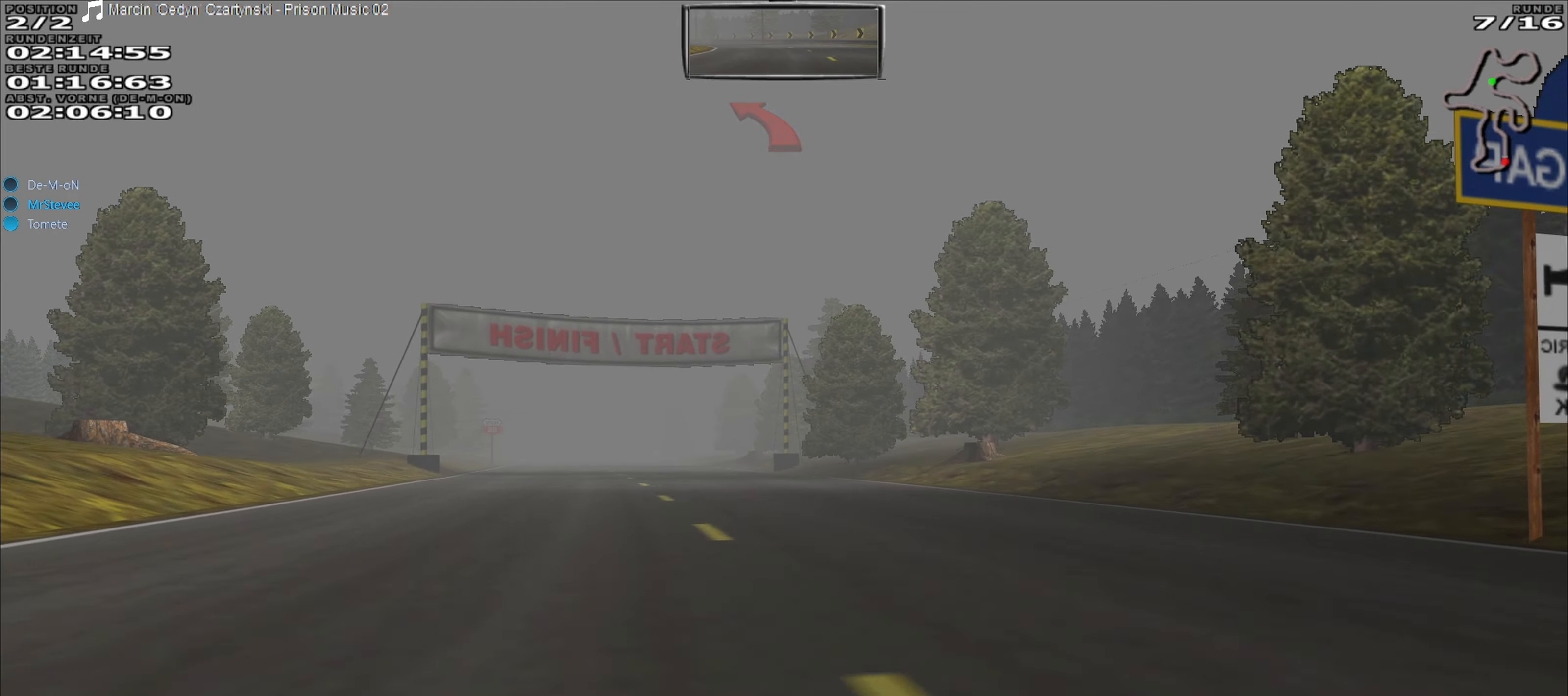
{"buttons": ["R2"], "left_stick": "left", "events": [[50, "left_stick", "center"], [233, "left_stick", "left"]]}
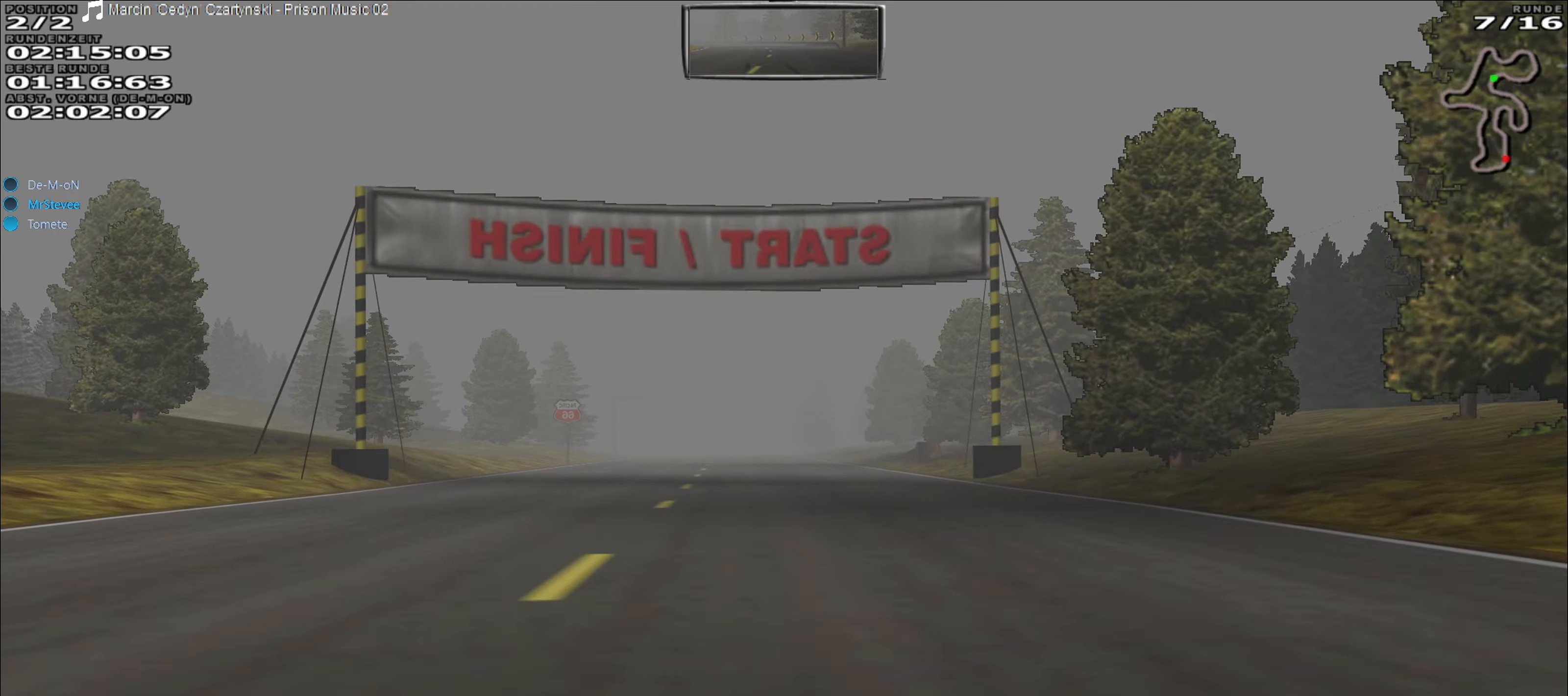
{"buttons": ["R2"], "left_stick": "center", "events": [[100, "left_stick", "center"], [233, "left_stick", "left"], [333, "left_stick", "center"]]}
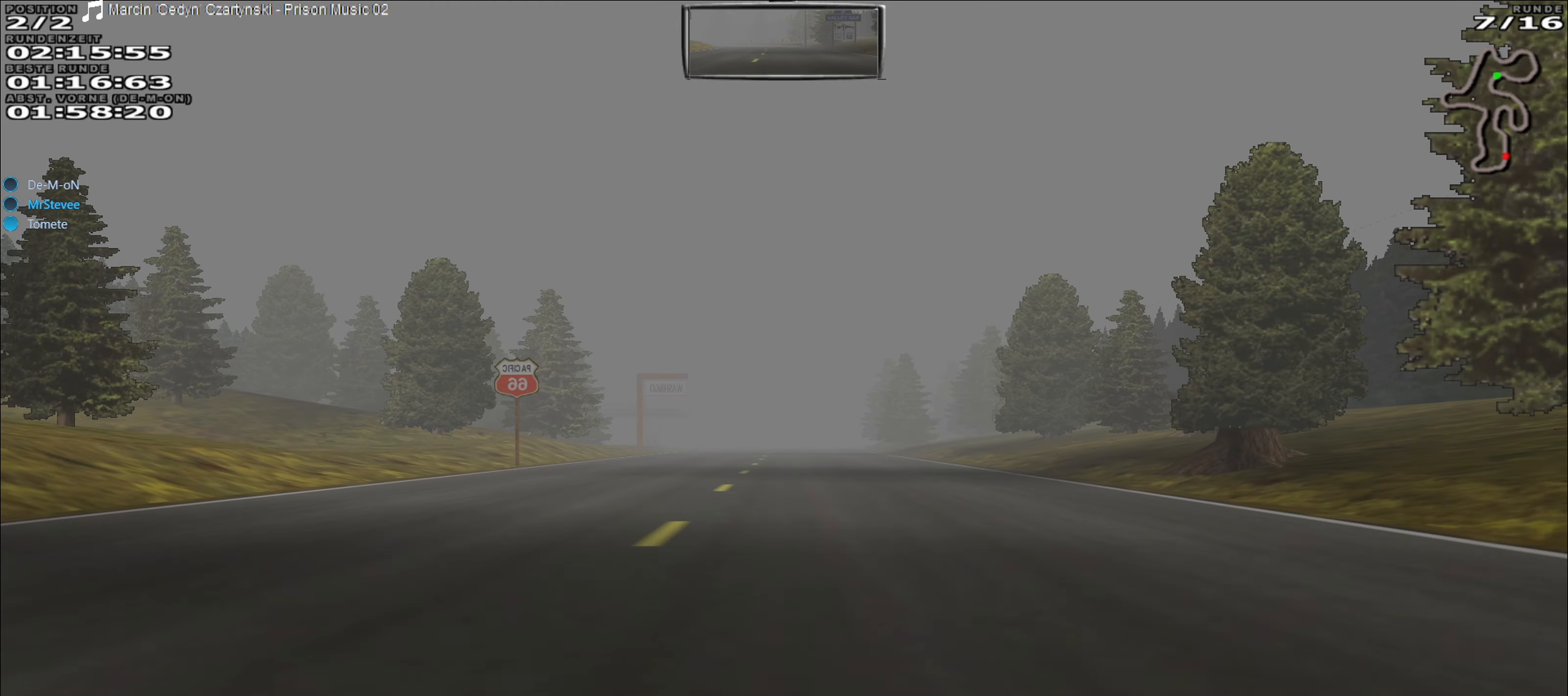
{"buttons": ["R2"], "left_stick": "center", "events": []}
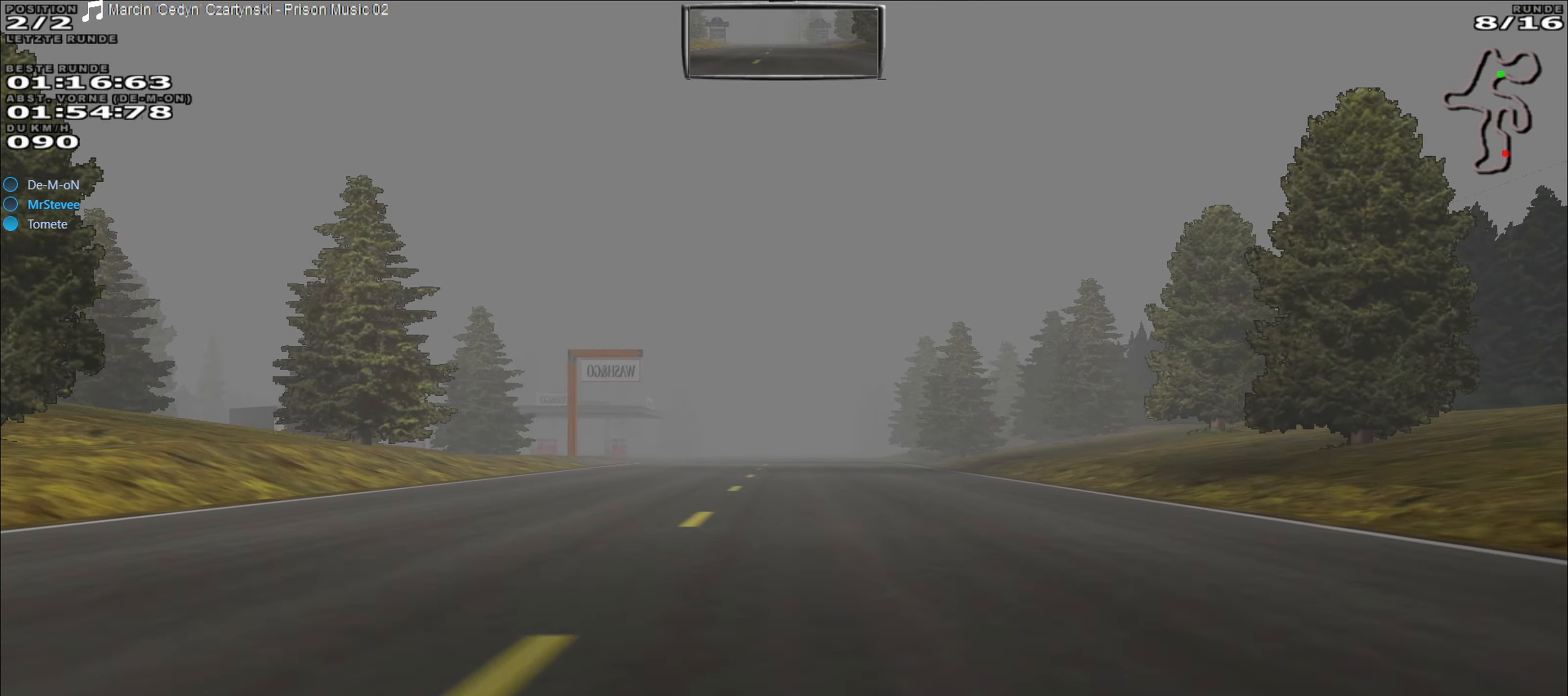
{"buttons": ["R2"], "left_stick": "left", "events": [[467, "left_stick", "left"]]}
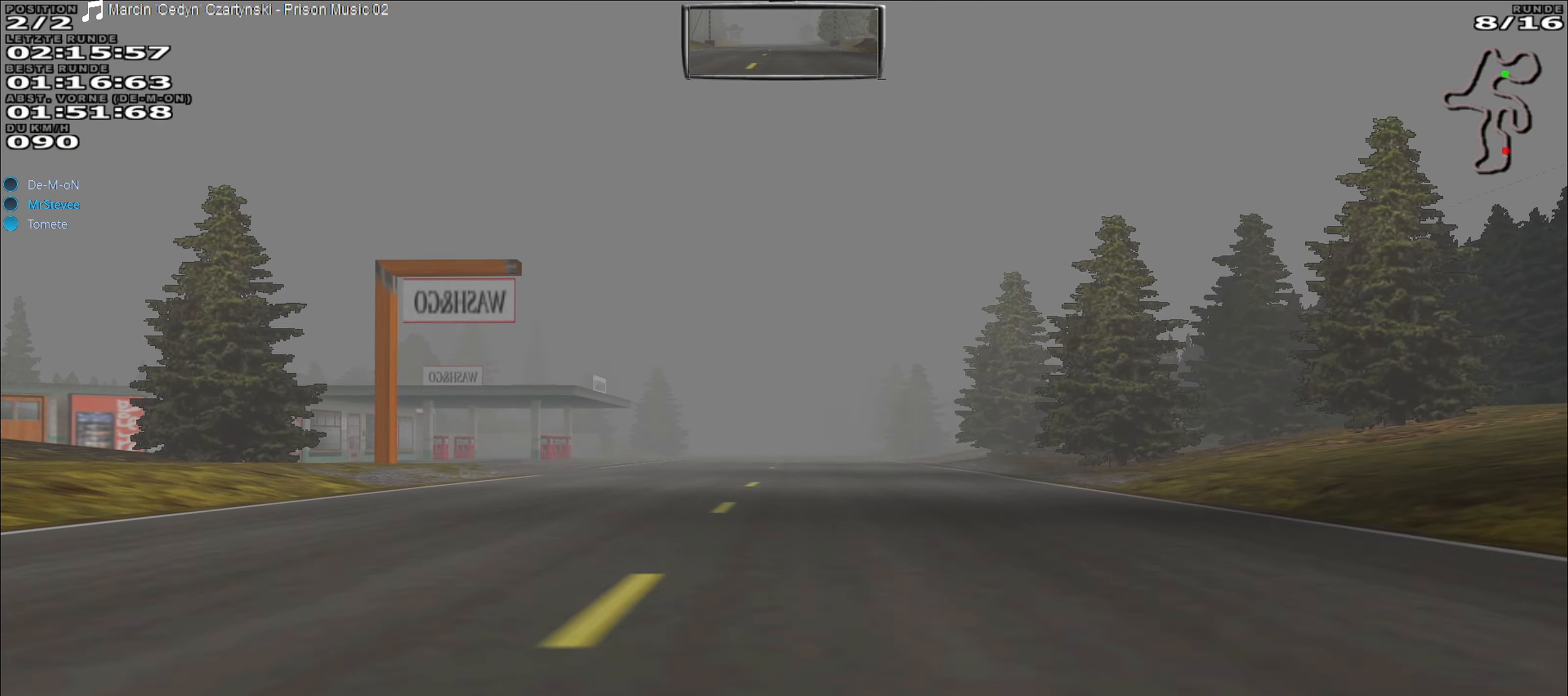
{"buttons": ["R2"], "left_stick": "center", "events": [[50, "left_stick", "center"]]}
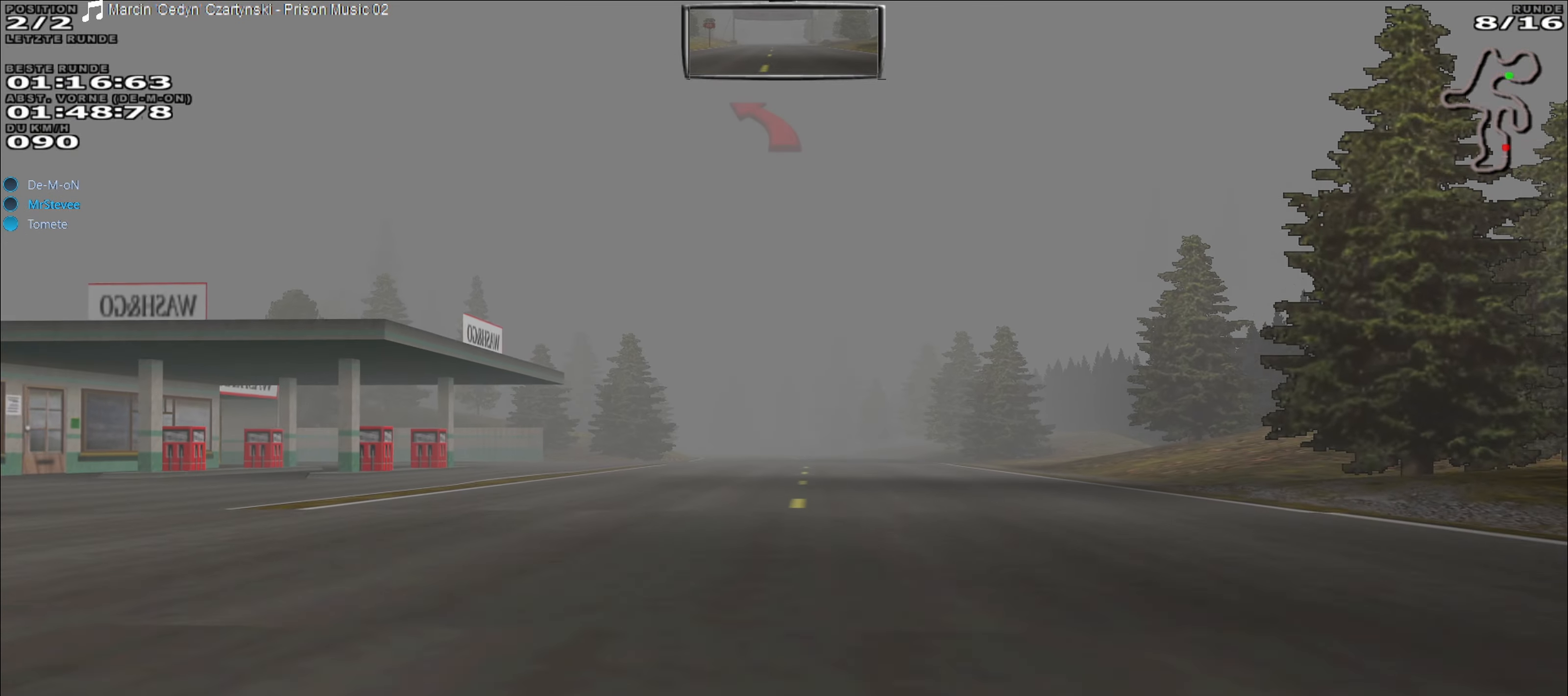
{"buttons": ["R2"], "left_stick": "center", "events": []}
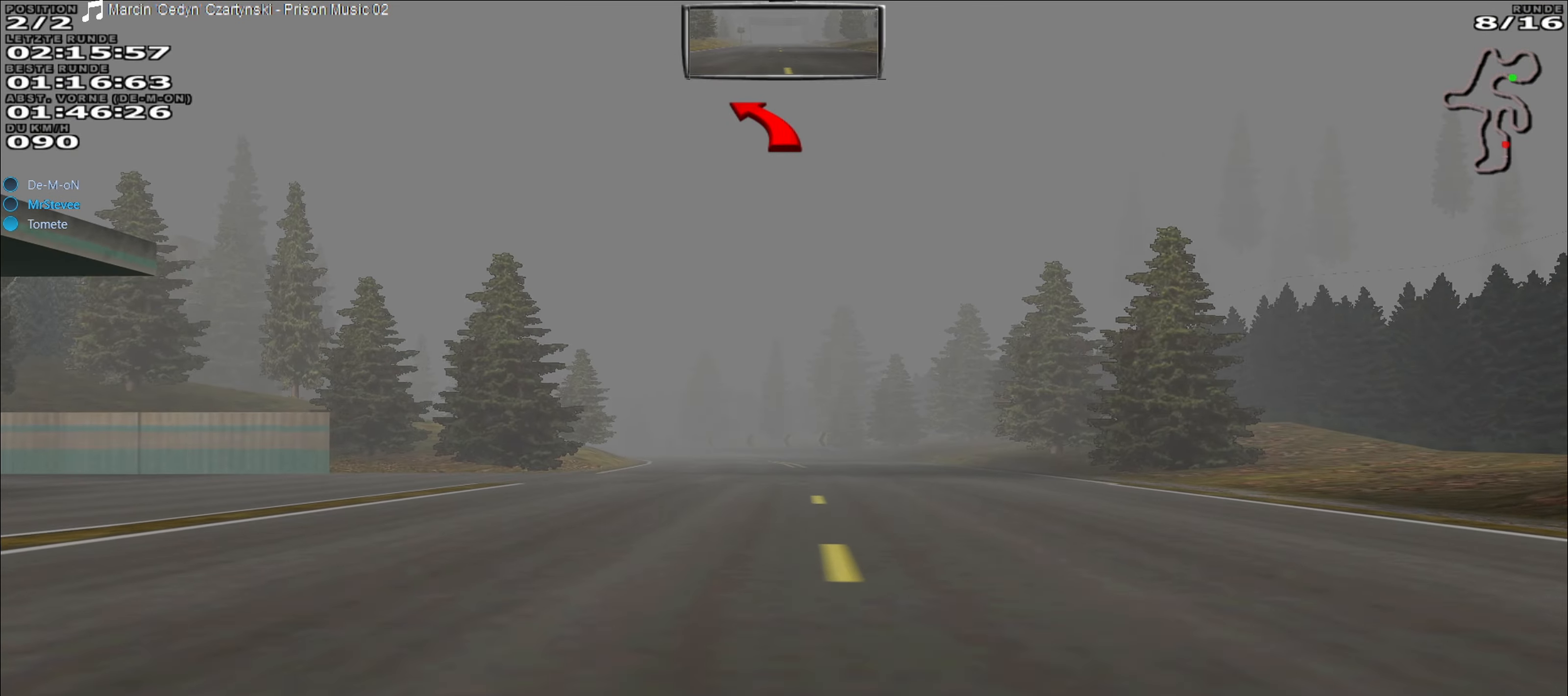
{"buttons": ["L2"], "left_stick": "center", "events": [[333, "R2", "up"], [467, "L2", "down"]]}
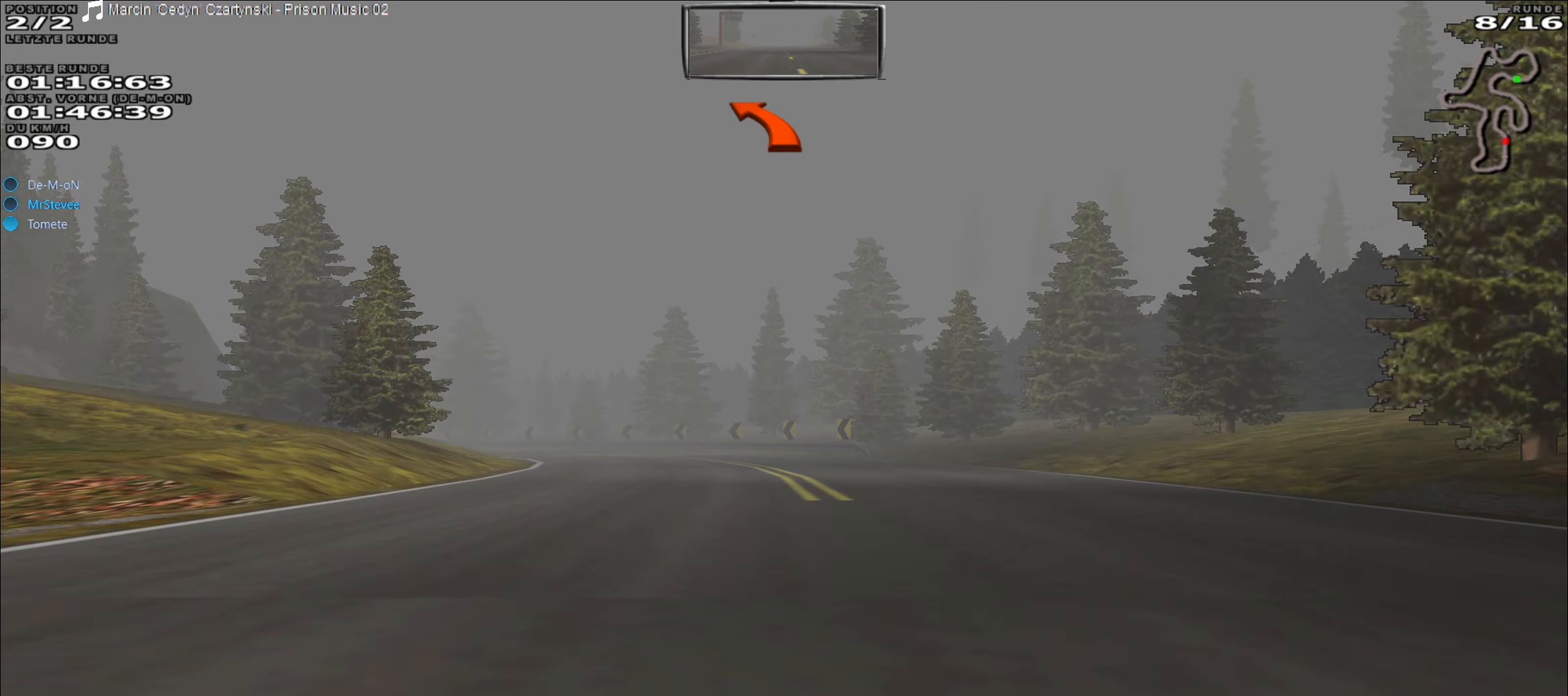
{"buttons": [], "left_stick": "left", "events": [[33, "left_stick", "left"], [133, "L2", "up"], [250, "left_stick", "center"], [367, "L2", "down"], [367, "left_stick", "left"], [467, "L2", "up"]]}
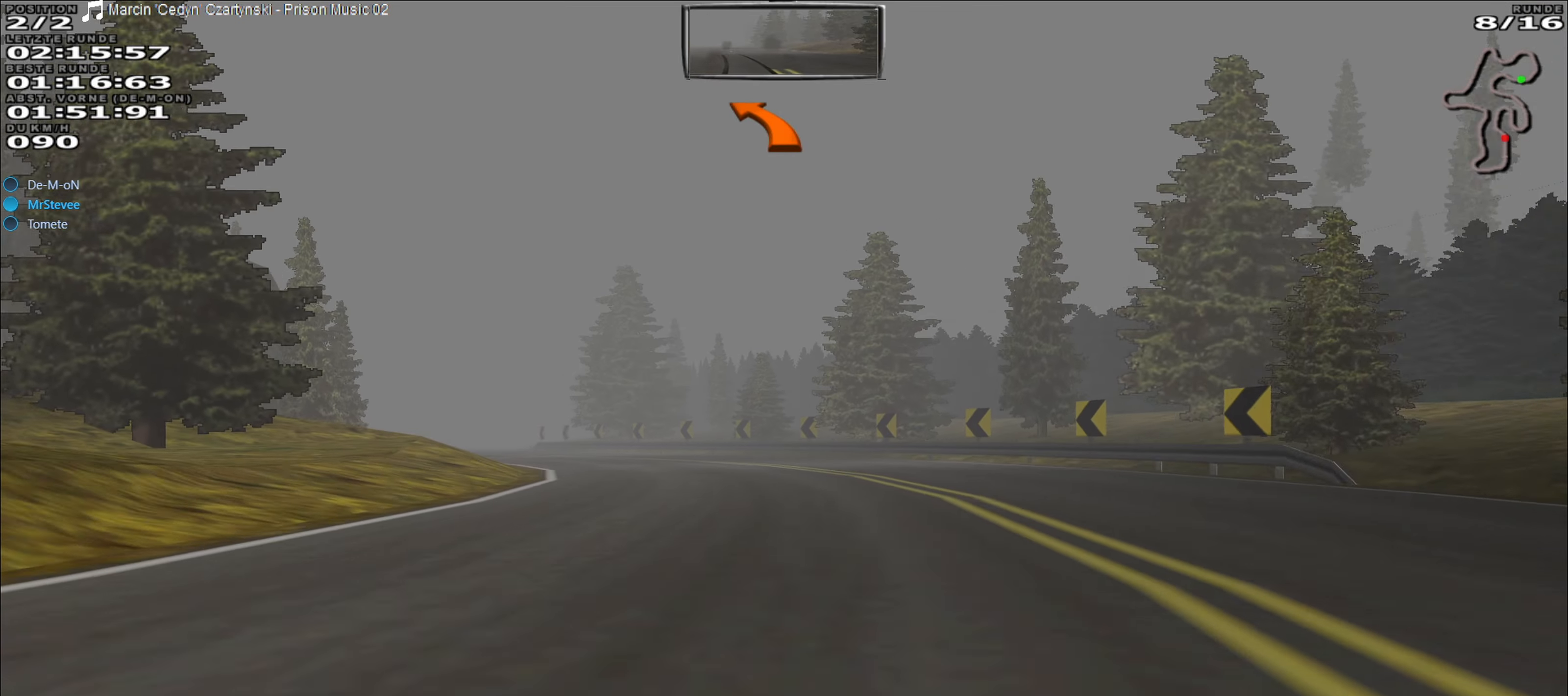
{"buttons": ["R2"], "left_stick": "center", "events": [[17, "left_stick", "center"], [150, "left_stick", "left"], [333, "left_stick", "center"], [433, "R2", "down"]]}